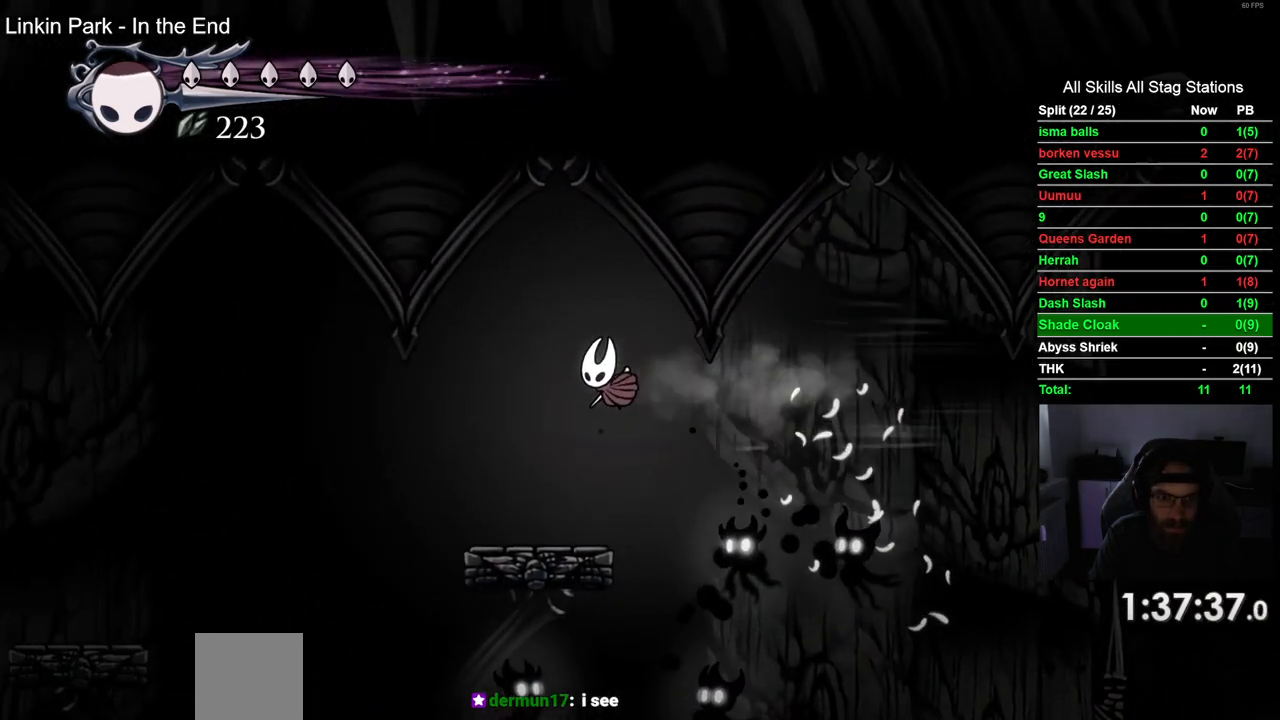
Gameplay with a controller (PlayStation layout); each line is a JSON object with the inputs held at the frame after it. "events" lists button and stick changes between this image and that frame as [ms after this image, input, new state], when the widget could be followed in between.
{"buttons": ["CROSS", "DPAD_LEFT"], "left_stick": "center", "right_stick": "center", "events": [[450, "CROSS", "down"]]}
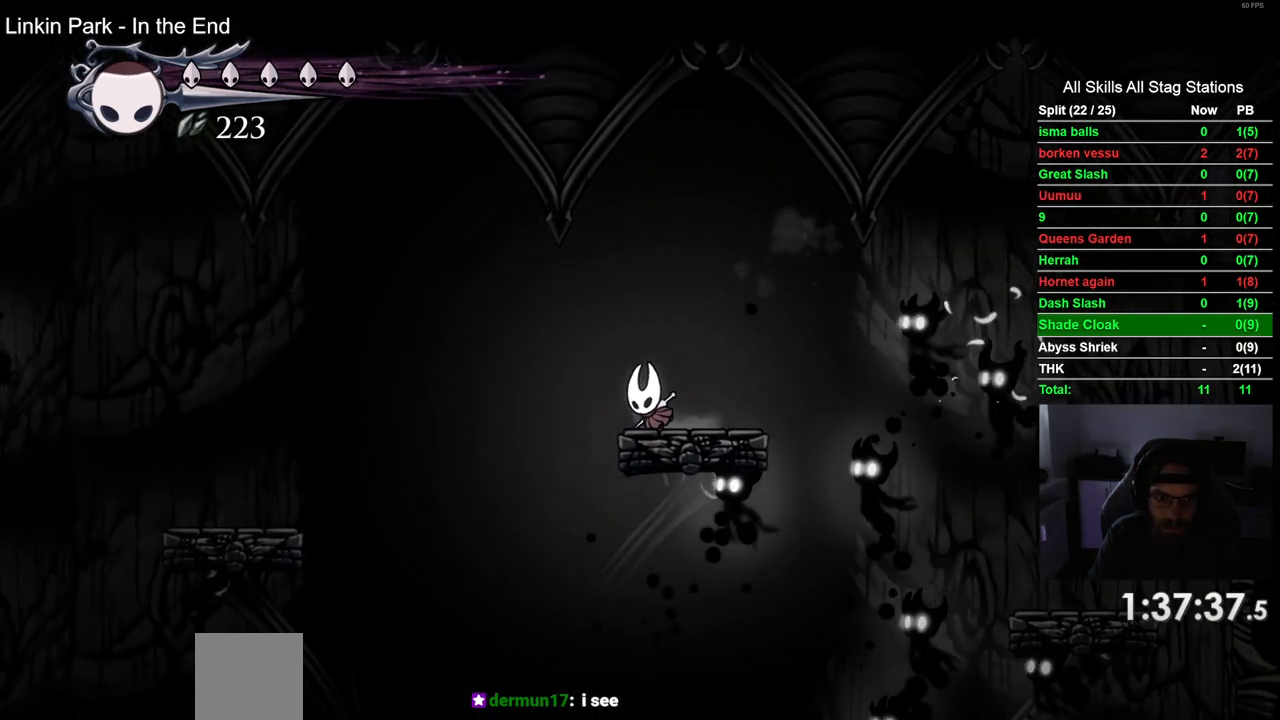
{"buttons": ["DPAD_LEFT"], "left_stick": "center", "right_stick": "center", "events": [[67, "R2", "down"], [267, "R2", "up"], [383, "CROSS", "up"]]}
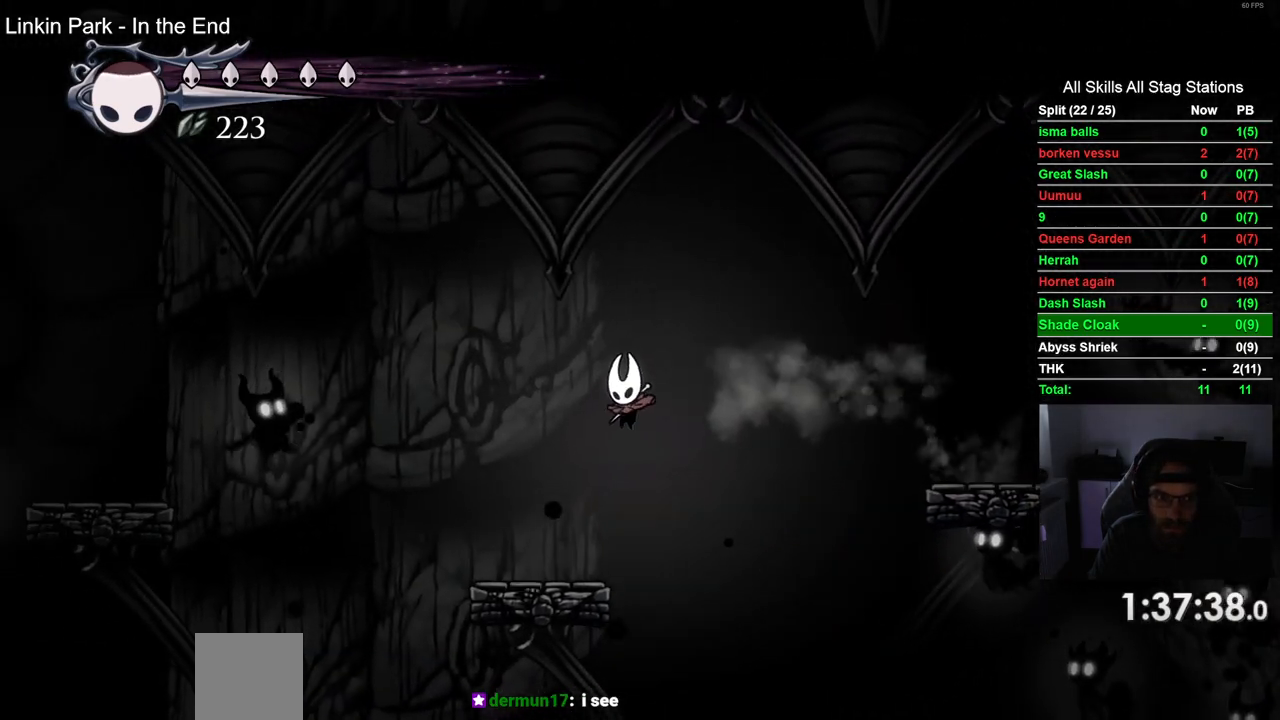
{"buttons": ["CROSS", "DPAD_LEFT"], "left_stick": "center", "right_stick": "center", "events": [[267, "DPAD_LEFT", "up"], [417, "CROSS", "down"], [500, "DPAD_LEFT", "down"]]}
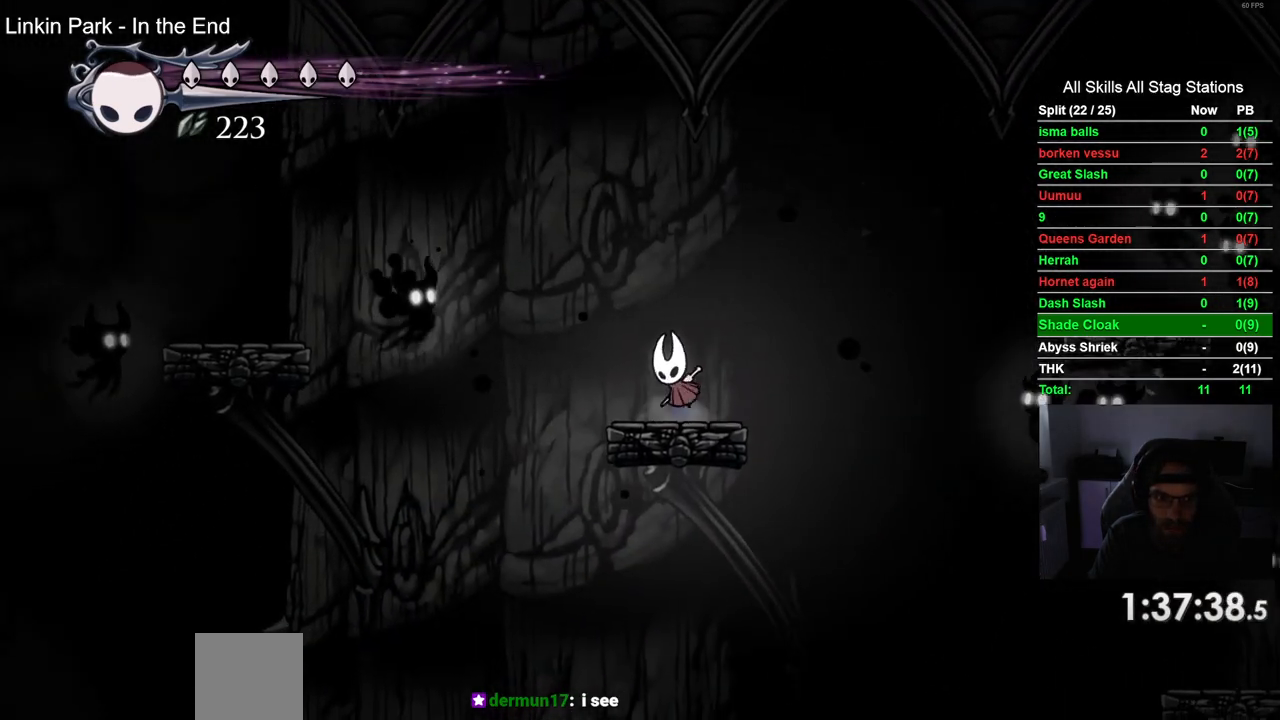
{"buttons": ["DPAD_LEFT"], "left_stick": "center", "right_stick": "center"}
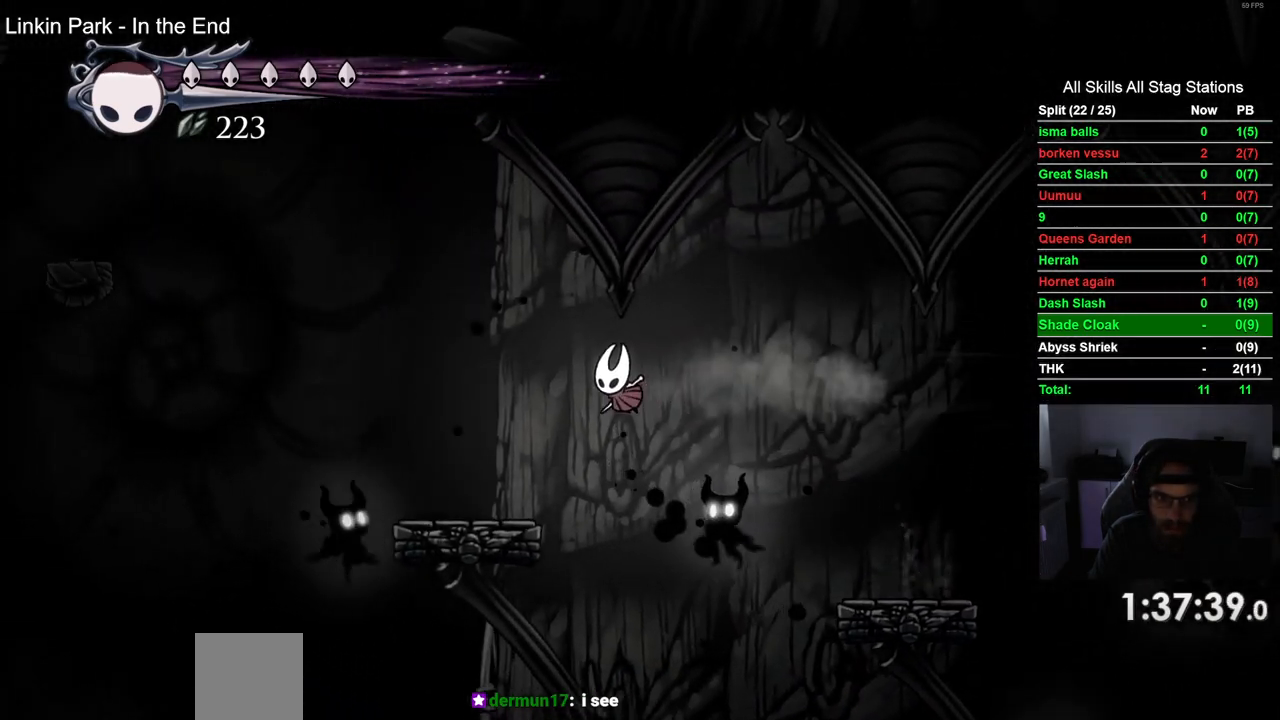
{"buttons": ["DPAD_LEFT"], "left_stick": "center", "right_stick": "center", "events": [[300, "R1", "down"], [433, "R1", "up"]]}
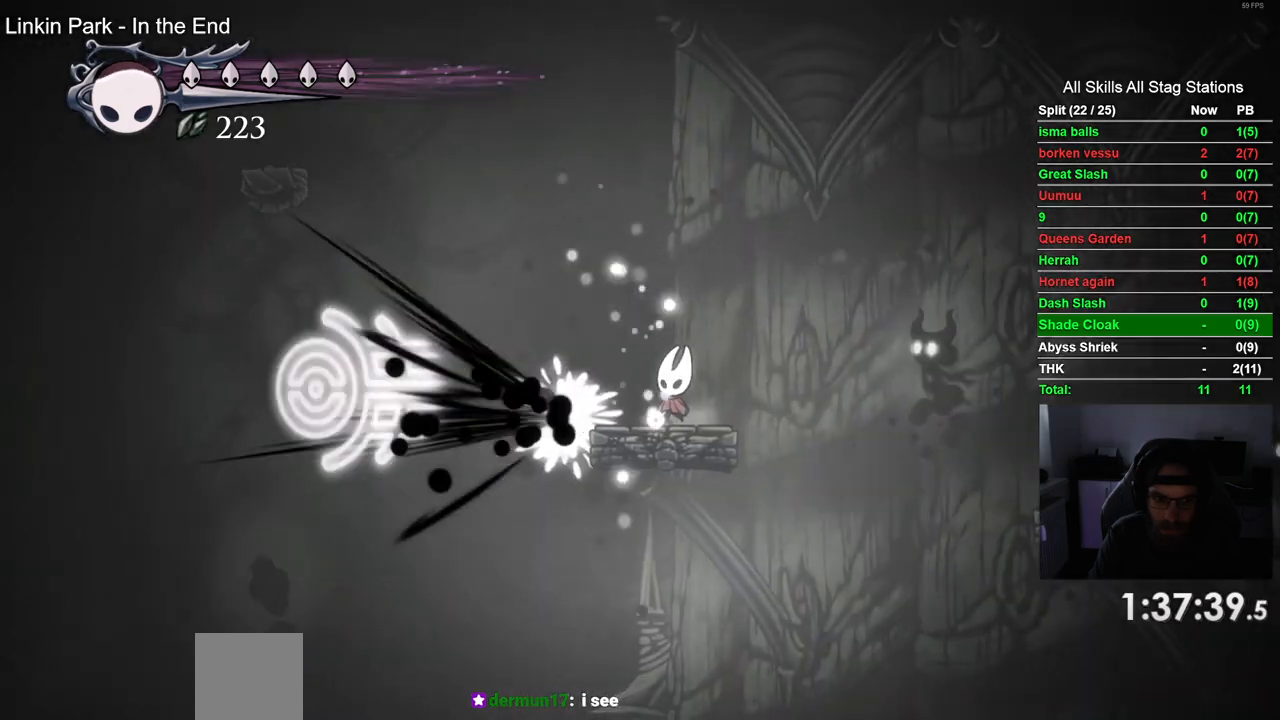
{"buttons": ["CROSS", "DPAD_LEFT"], "left_stick": "center", "right_stick": "center", "events": [[417, "CROSS", "down"]]}
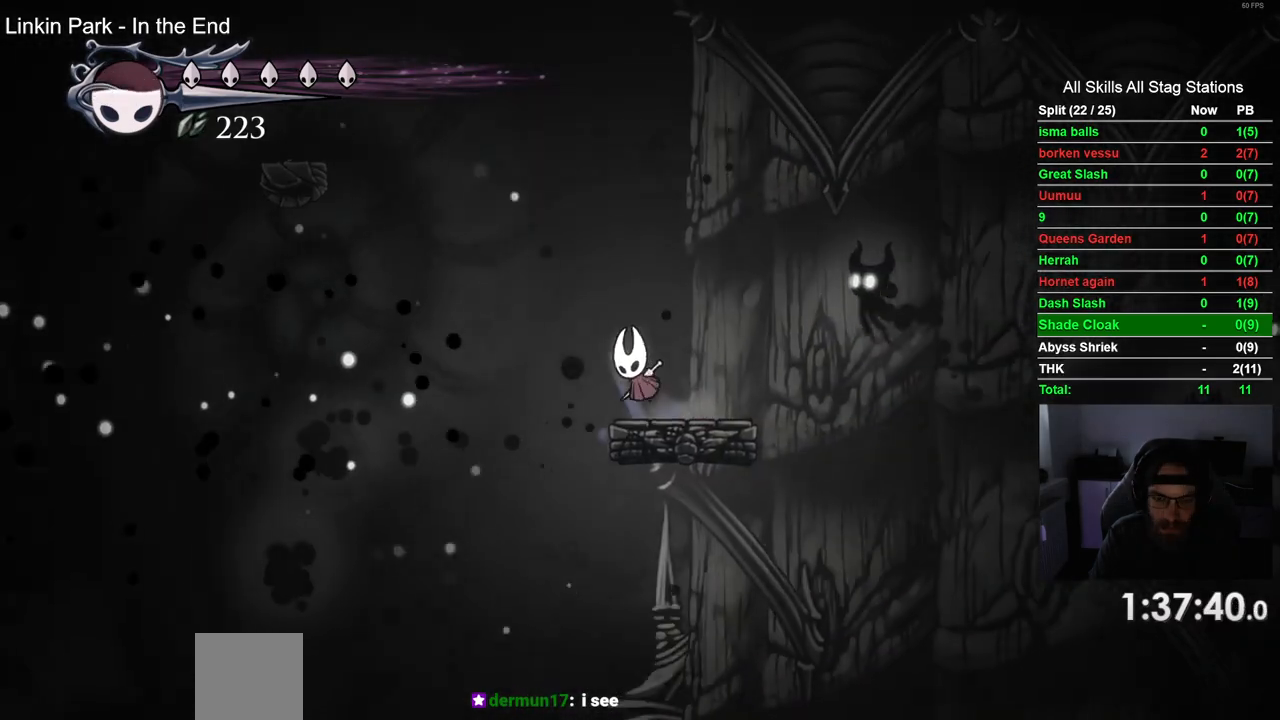
{"buttons": ["CROSS", "DPAD_LEFT"], "left_stick": "center", "right_stick": "center", "events": [[150, "CROSS", "up"], [250, "CROSS", "down"]]}
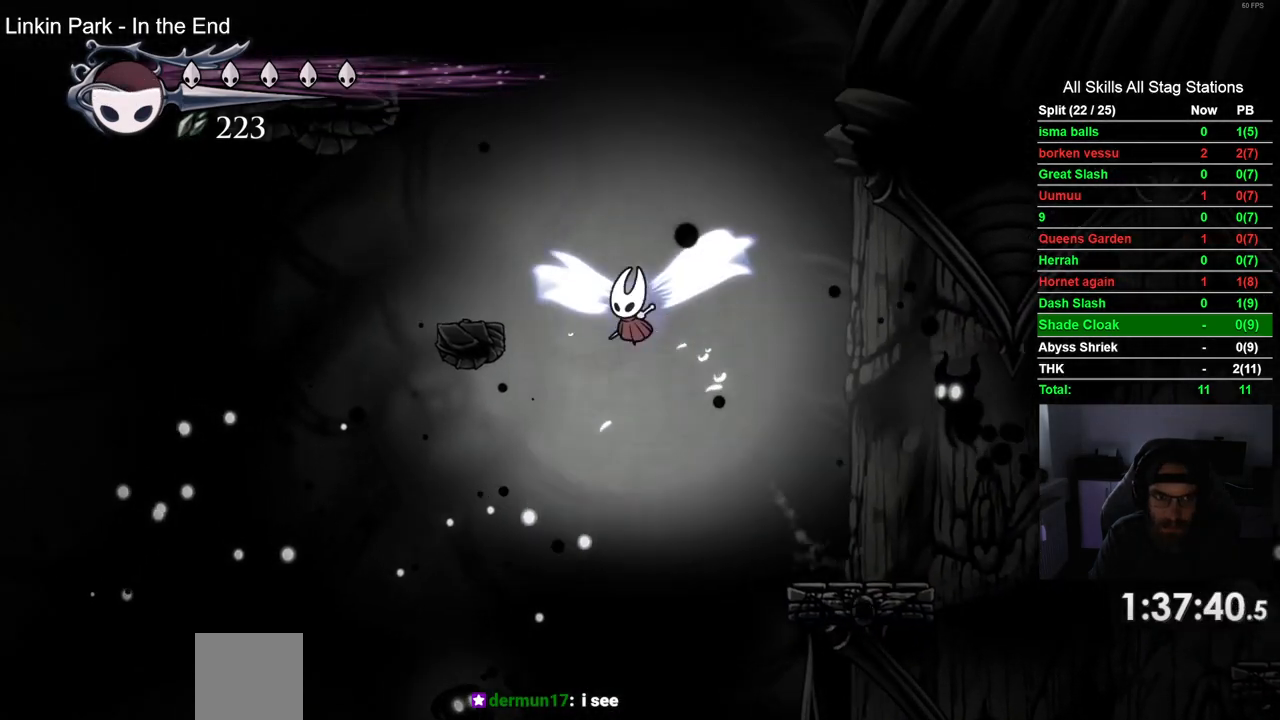
{"buttons": [], "left_stick": "center", "right_stick": "center", "events": [[183, "CROSS", "up"], [400, "DPAD_LEFT", "up"]]}
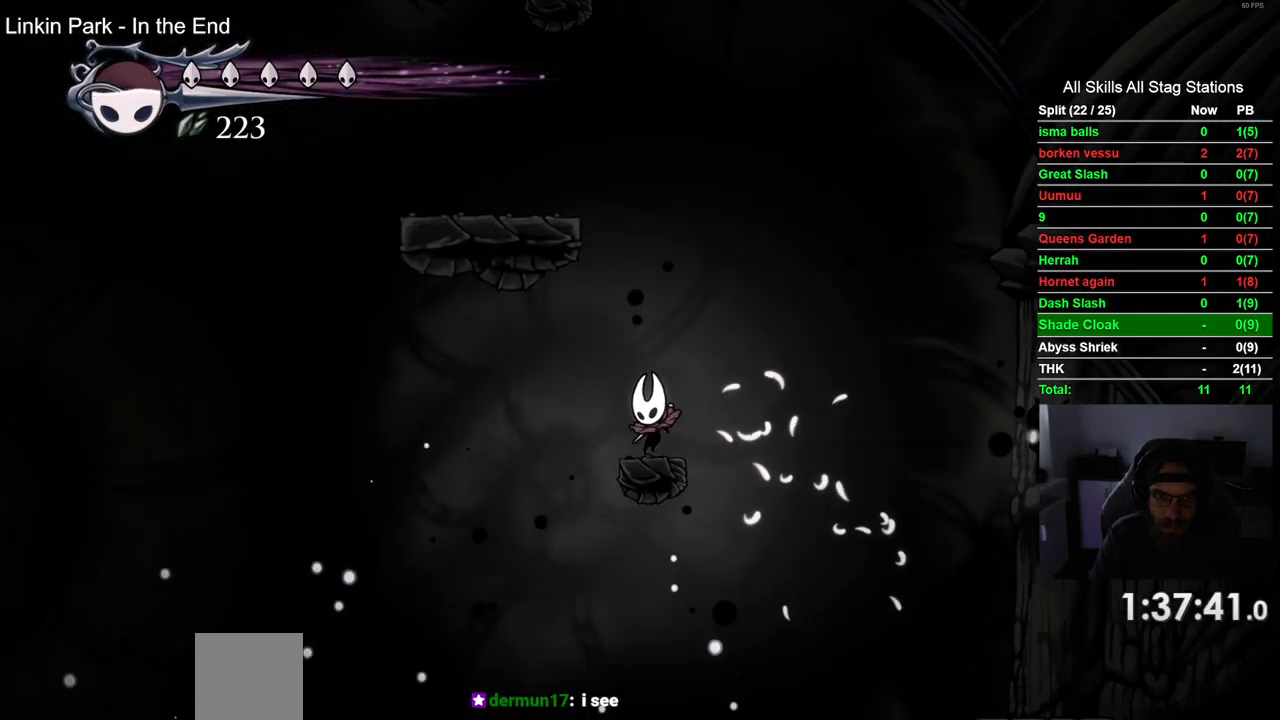
{"buttons": ["CROSS", "DPAD_LEFT"], "left_stick": "center", "right_stick": "center", "events": [[50, "CROSS", "down"], [250, "CROSS", "up"], [300, "CROSS", "down"], [400, "DPAD_LEFT", "down"]]}
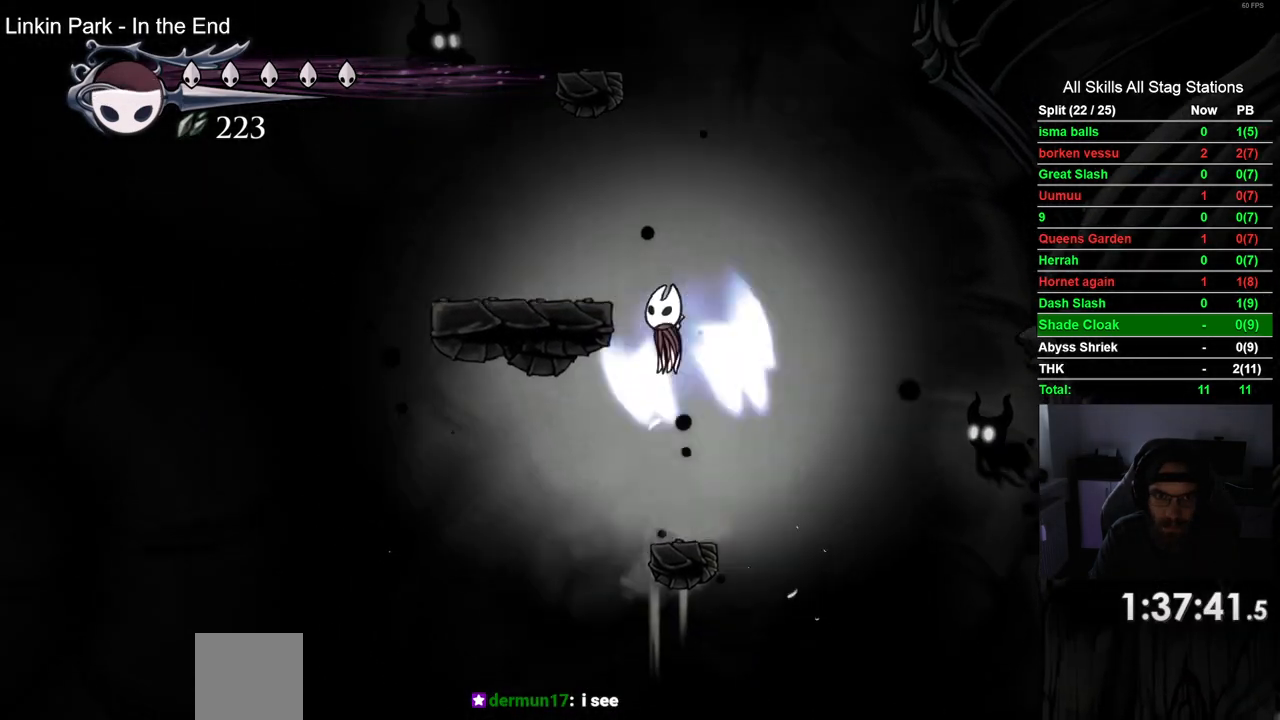
{"buttons": ["DPAD_RIGHT"], "left_stick": "center", "right_stick": "center", "events": [[150, "CROSS", "up"], [233, "DPAD_LEFT", "up"], [467, "DPAD_RIGHT", "down"]]}
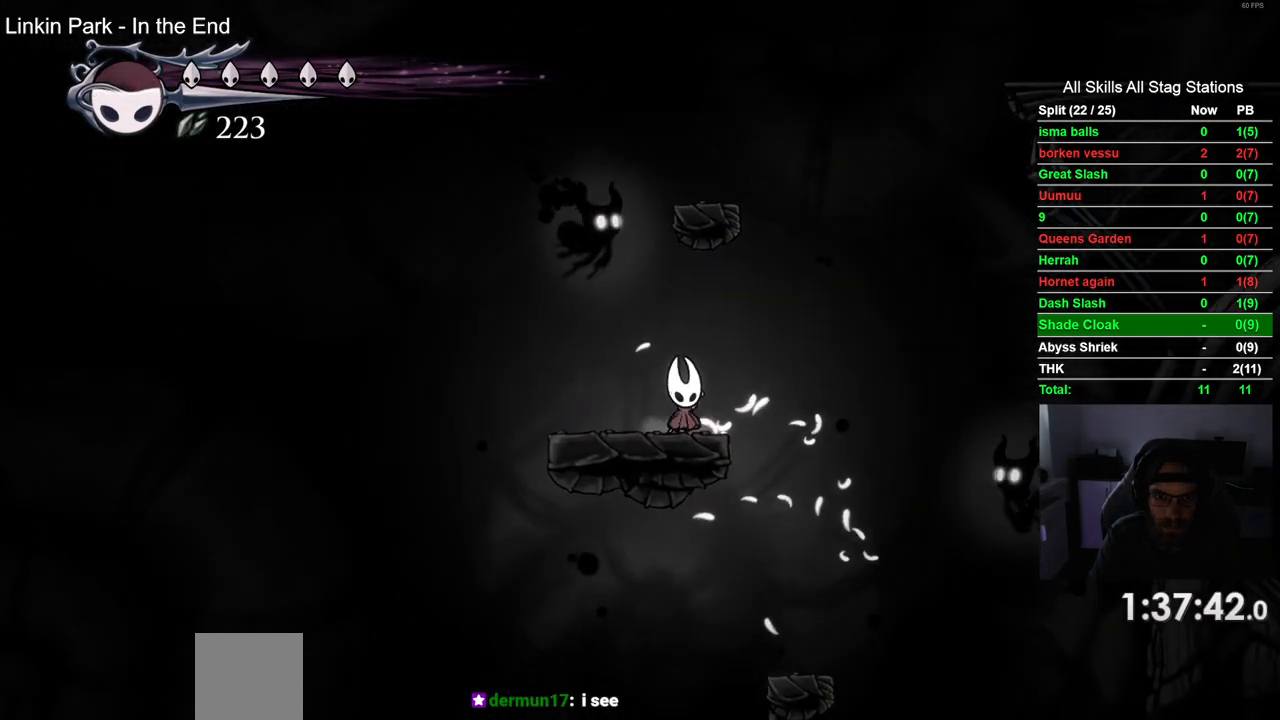
{"buttons": ["DPAD_LEFT"], "left_stick": "center", "right_stick": "center", "events": [[33, "CROSS", "down"], [300, "DPAD_LEFT", "down"], [300, "DPAD_RIGHT", "up"], [483, "CROSS", "up"]]}
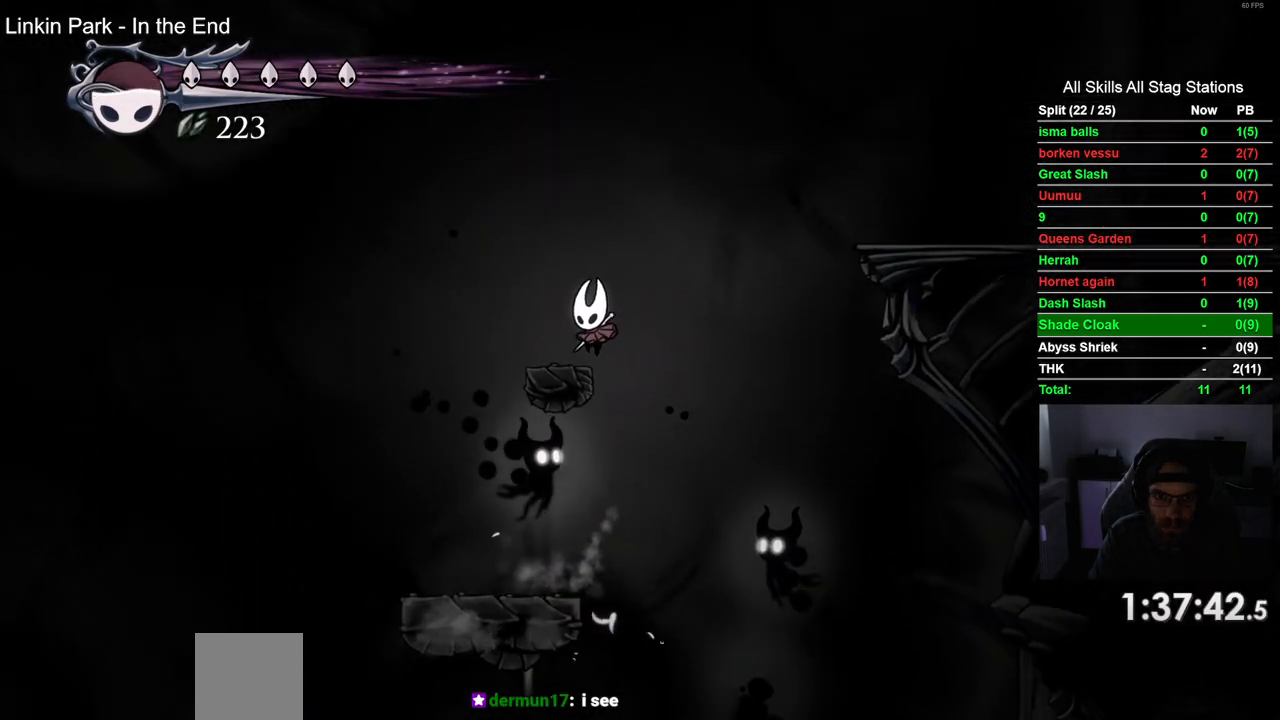
{"buttons": ["CROSS", "DPAD_RIGHT"], "left_stick": "center", "right_stick": "center", "events": [[83, "DPAD_LEFT", "up"], [83, "DPAD_RIGHT", "down"], [250, "CROSS", "down"]]}
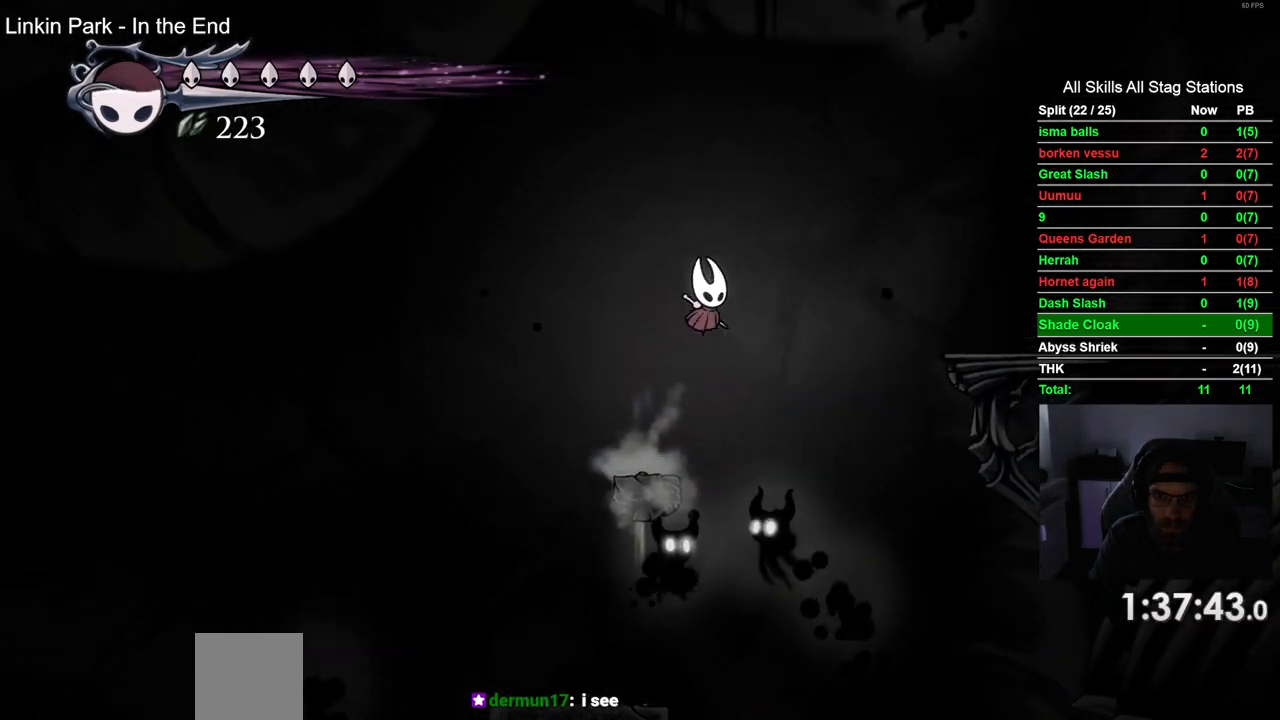
{"buttons": ["DPAD_RIGHT"], "left_stick": "center", "right_stick": "center", "events": [[17, "R2", "down"], [150, "CROSS", "up"], [267, "R2", "up"]]}
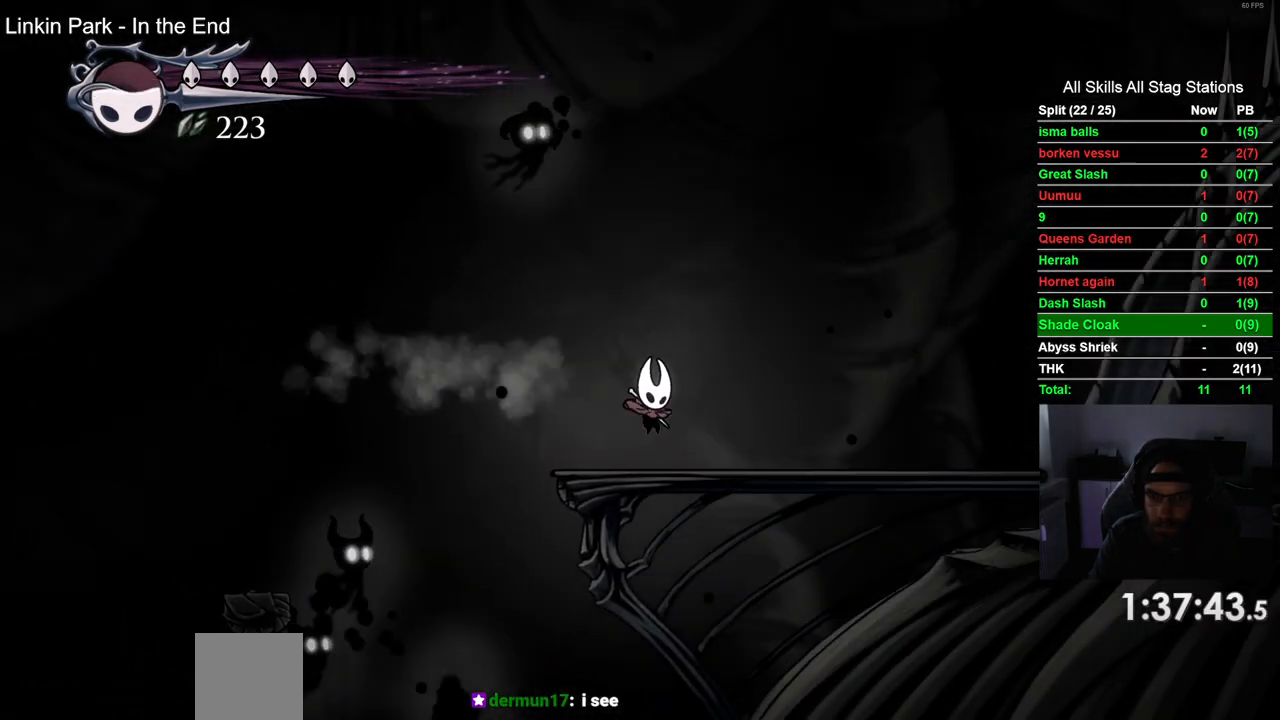
{"buttons": ["DPAD_RIGHT"], "left_stick": "center", "right_stick": "center", "events": [[133, "R2", "down"], [367, "R2", "up"]]}
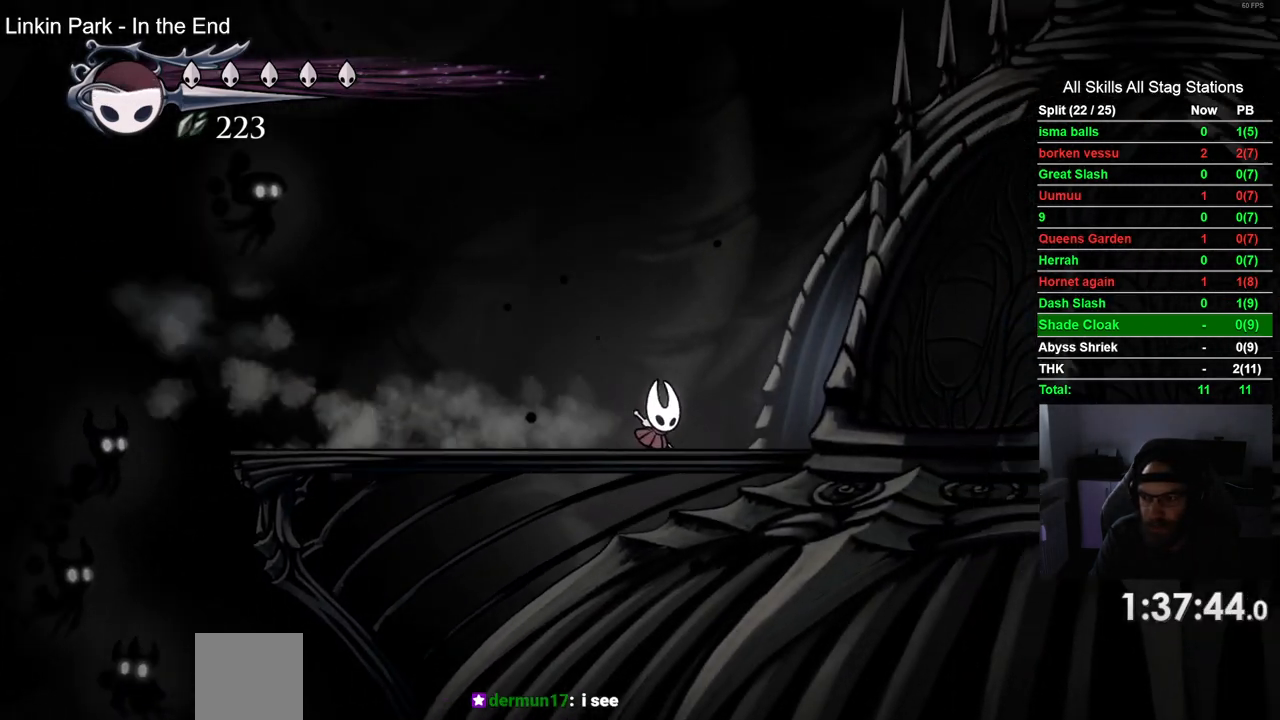
{"buttons": ["DPAD_RIGHT"], "left_stick": "center", "right_stick": "center", "events": [[200, "R2", "down"], [450, "R2", "up"]]}
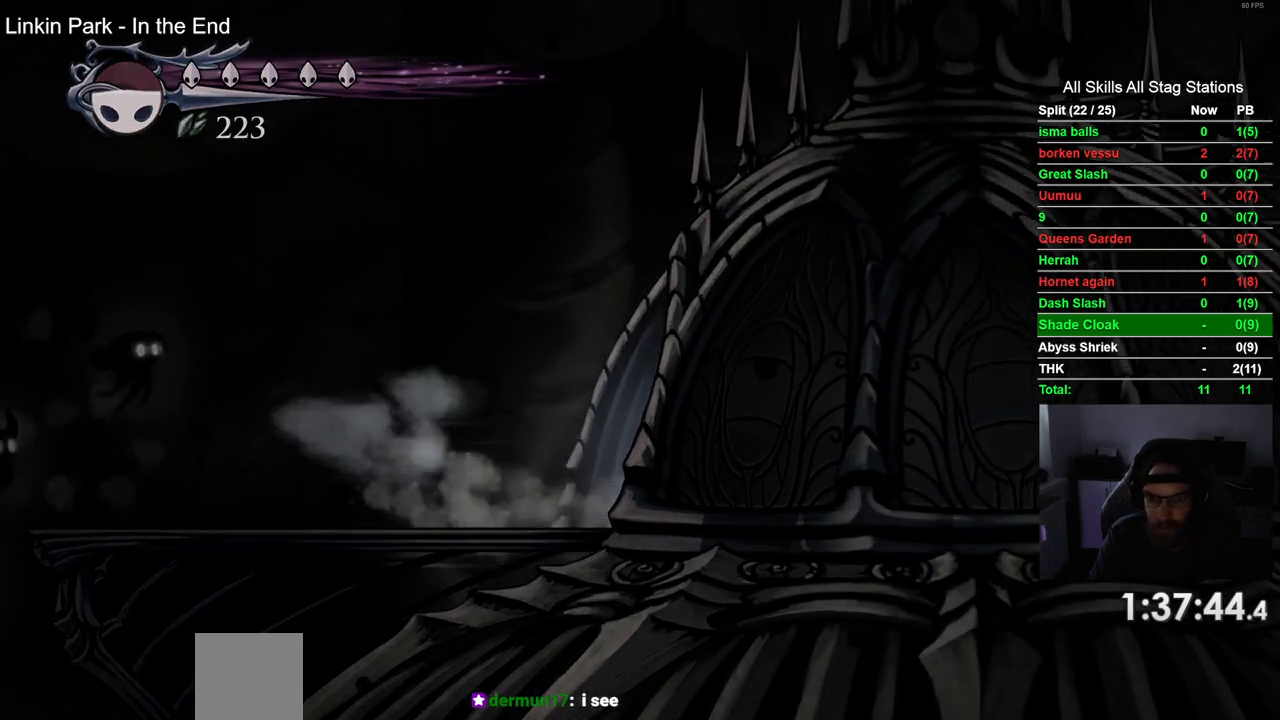
{"buttons": ["DPAD_RIGHT"], "left_stick": "center", "right_stick": "center", "events": []}
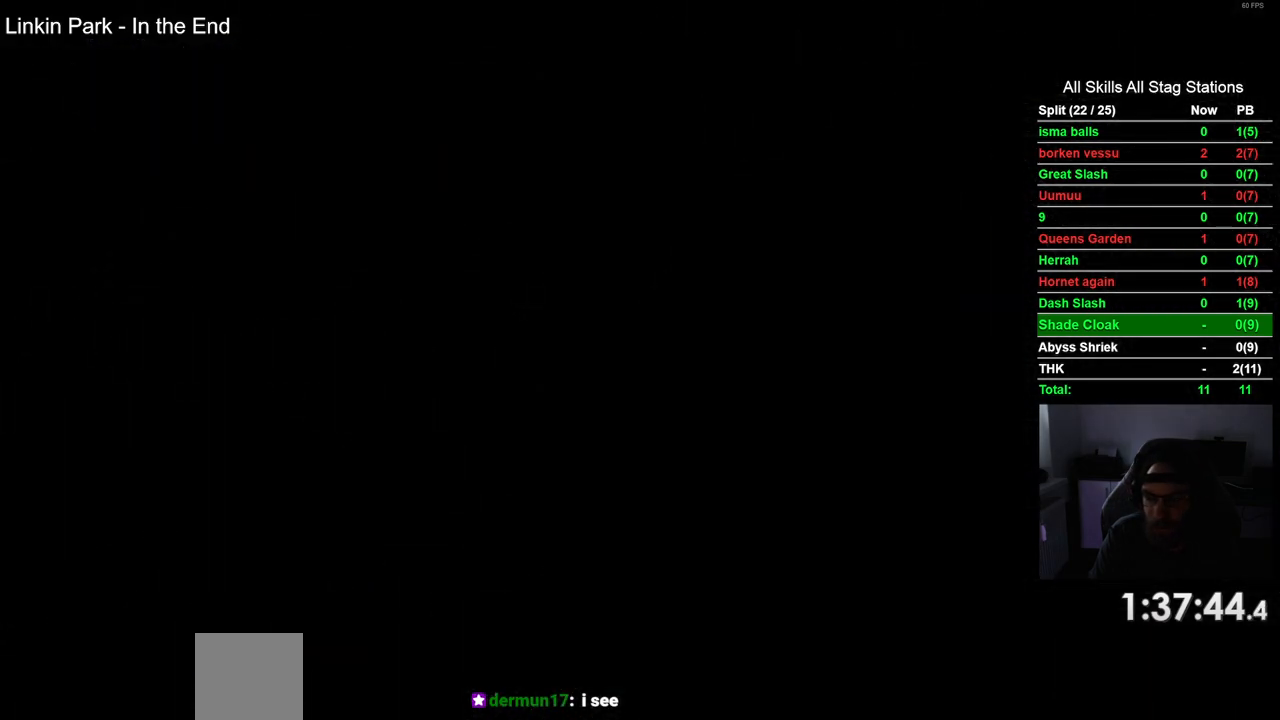
{"buttons": ["DPAD_RIGHT"], "left_stick": "center", "right_stick": "center", "events": []}
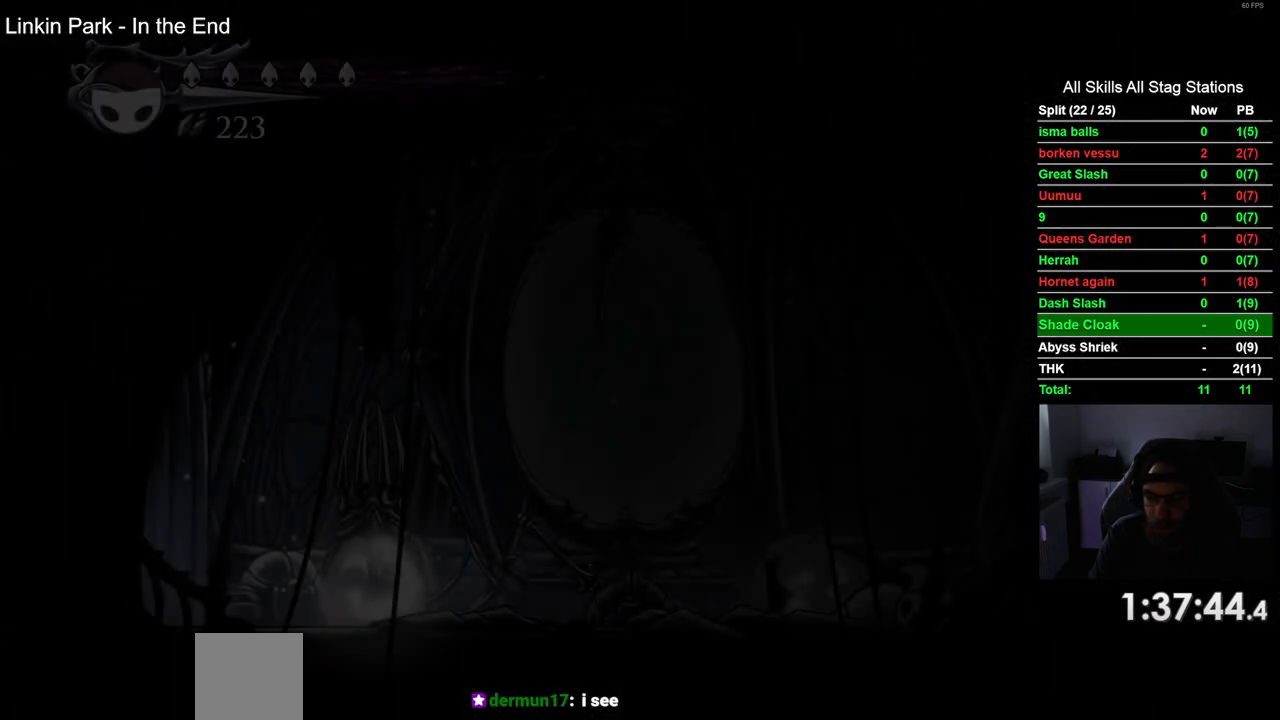
{"buttons": ["DPAD_RIGHT"], "left_stick": "center", "right_stick": "center", "events": []}
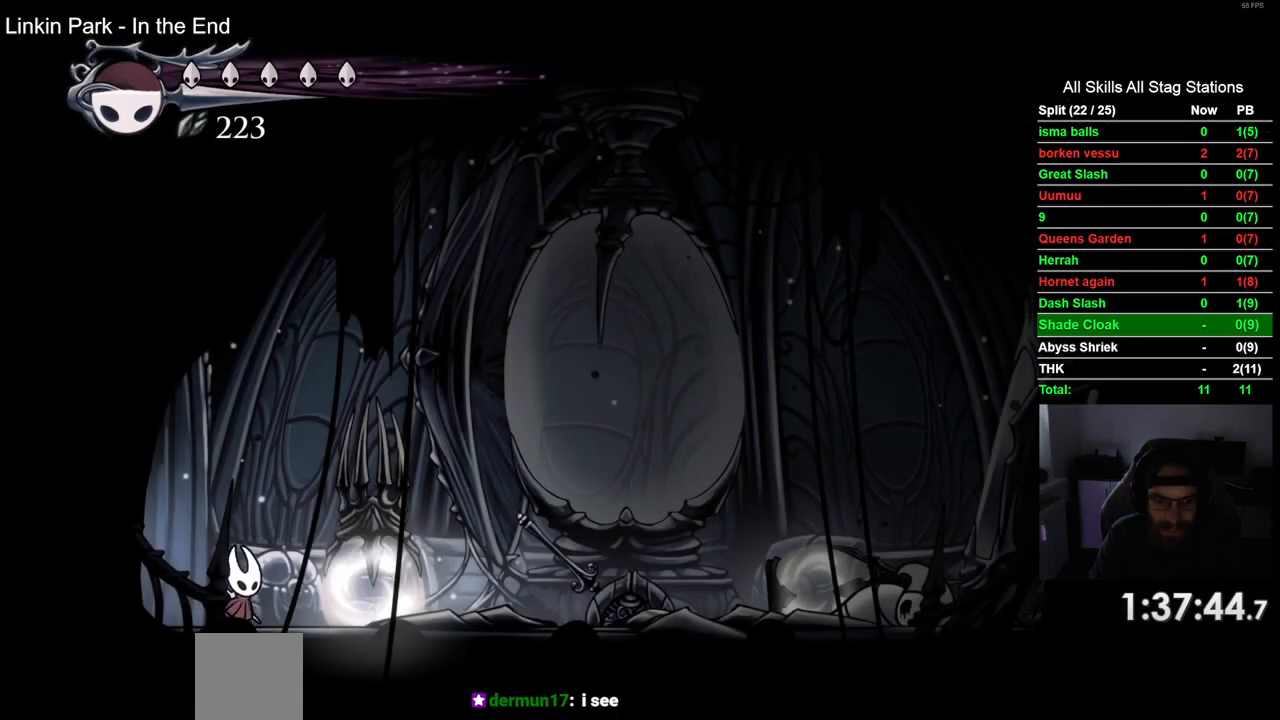
{"buttons": ["DPAD_RIGHT"], "left_stick": "center", "right_stick": "center", "events": [[200, "SQUARE", "down"], [333, "SQUARE", "up"]]}
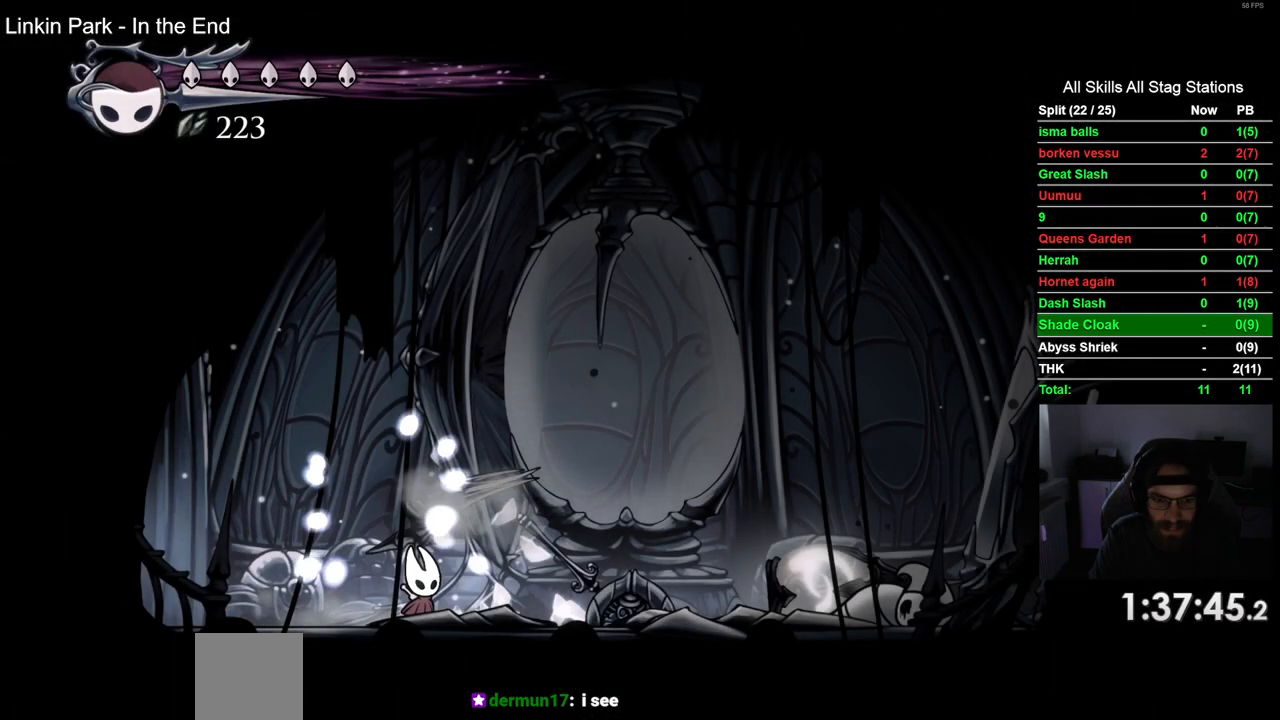
{"buttons": ["DPAD_LEFT"], "left_stick": "center", "right_stick": "center", "events": [[100, "SQUARE", "down"], [200, "DPAD_RIGHT", "up"], [250, "SQUARE", "up"], [267, "DPAD_LEFT", "down"]]}
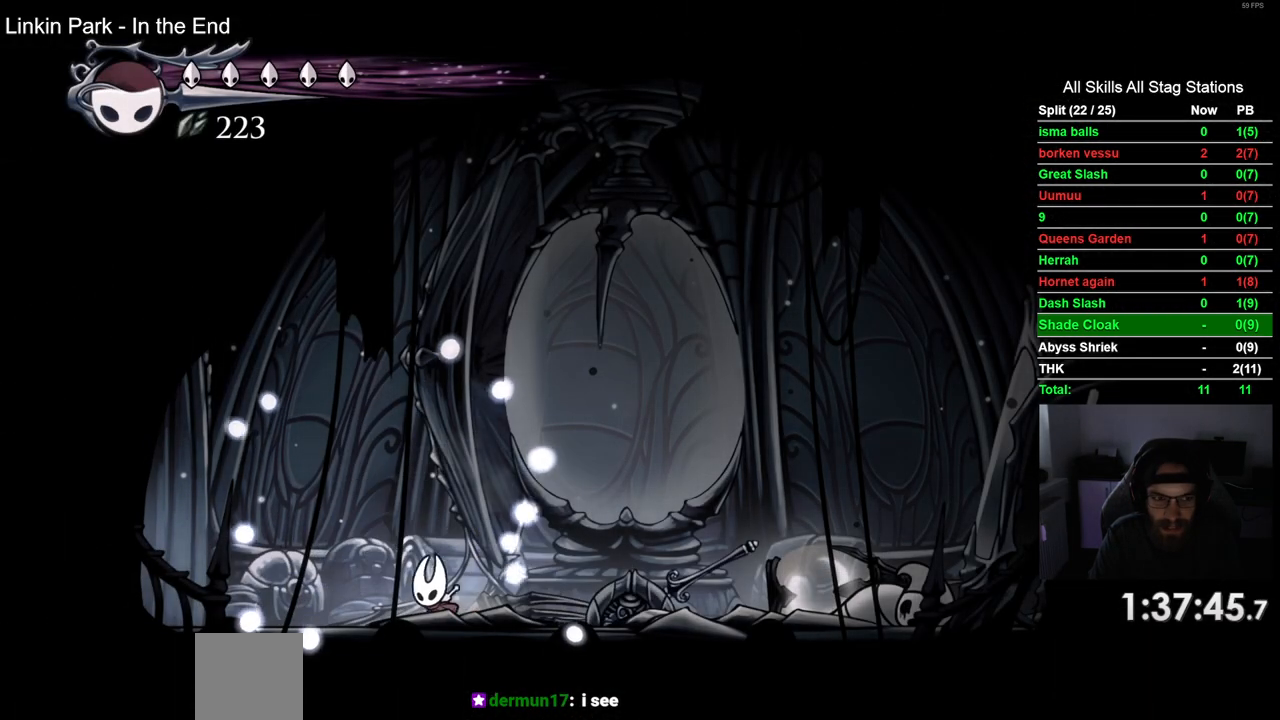
{"buttons": ["DPAD_LEFT"], "left_stick": "center", "right_stick": "center", "events": [[17, "R2", "down"], [250, "R2", "up"]]}
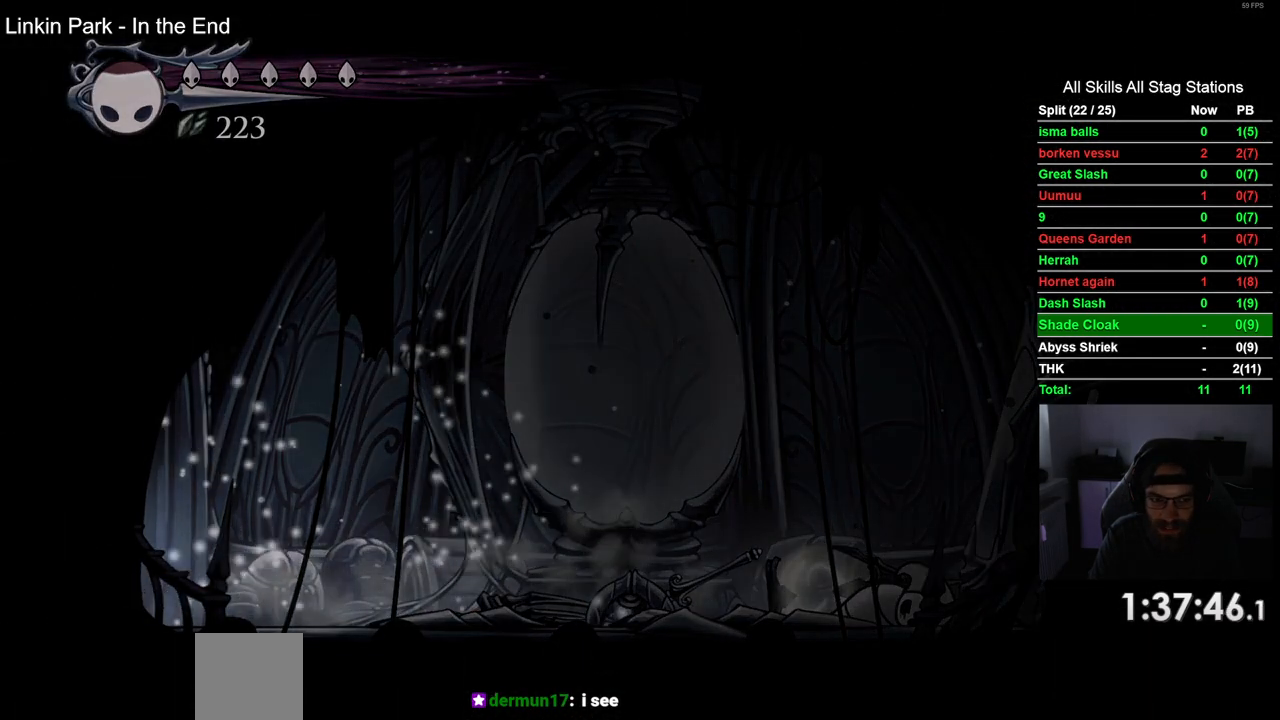
{"buttons": ["DPAD_LEFT"], "left_stick": "center", "right_stick": "center", "events": []}
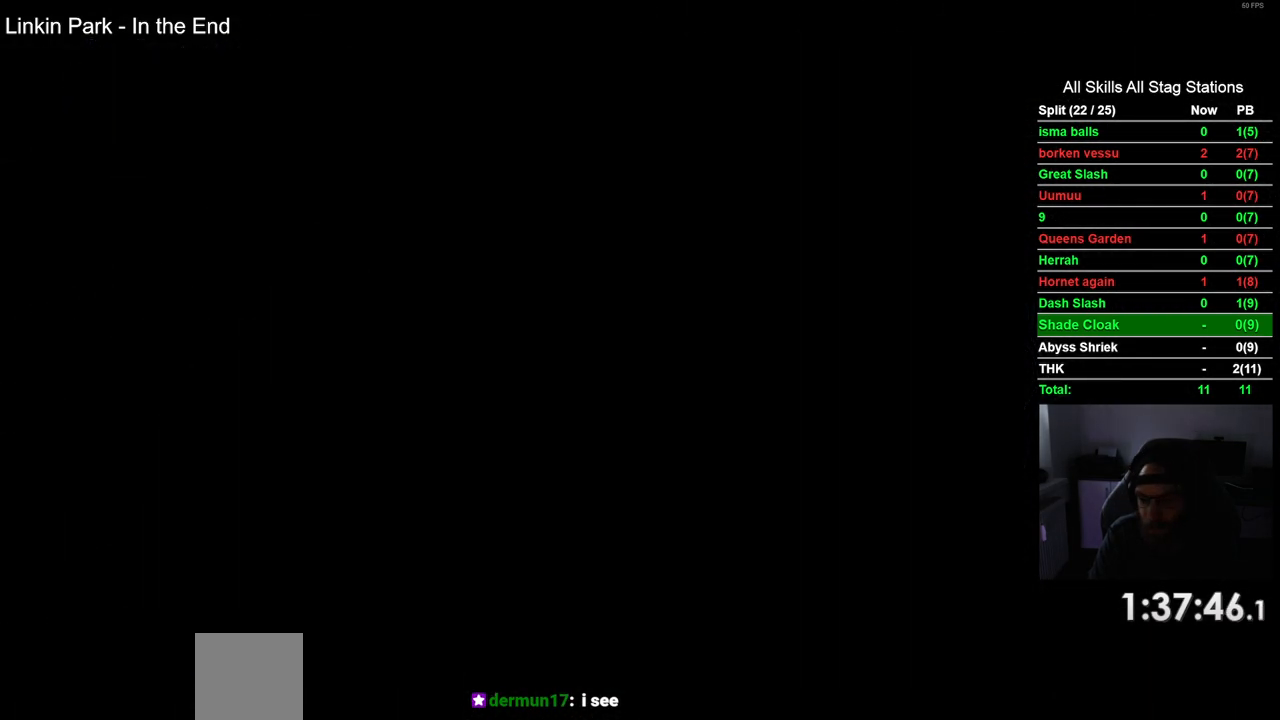
{"buttons": ["DPAD_LEFT"], "left_stick": "center", "right_stick": "center", "events": []}
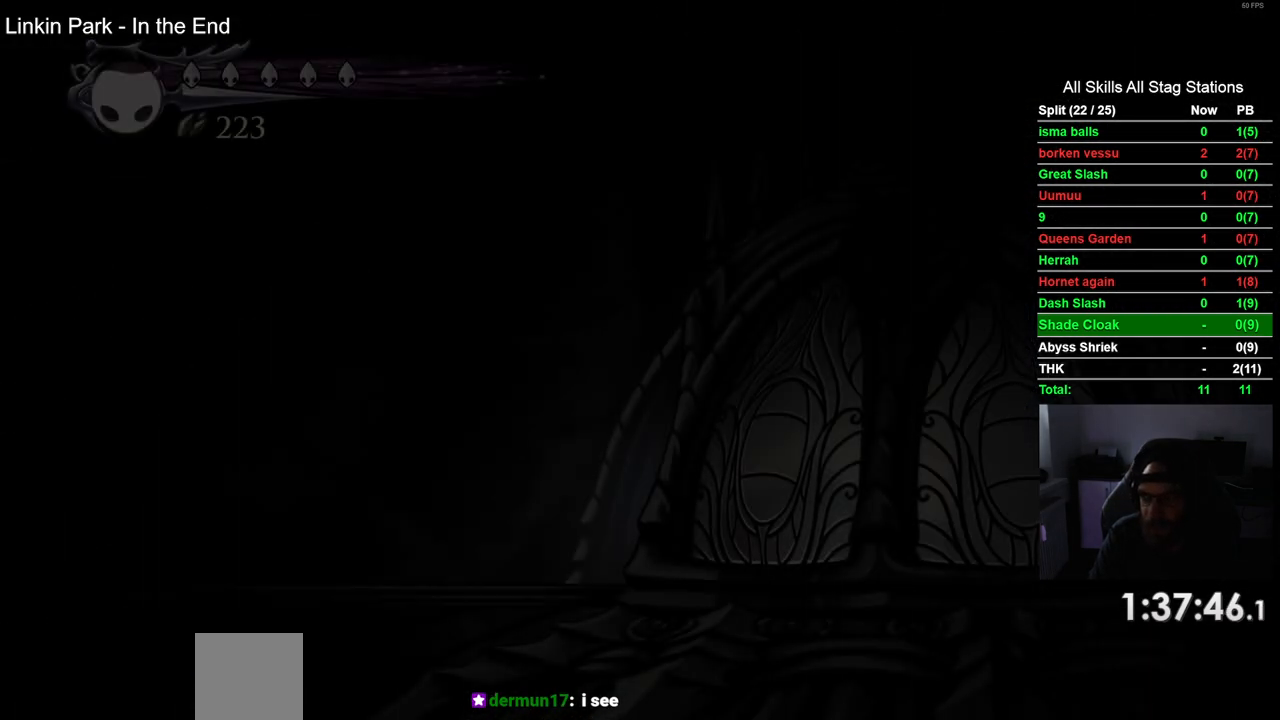
{"buttons": ["R2", "DPAD_LEFT"], "left_stick": "center", "right_stick": "center", "events": [[350, "R2", "down"]]}
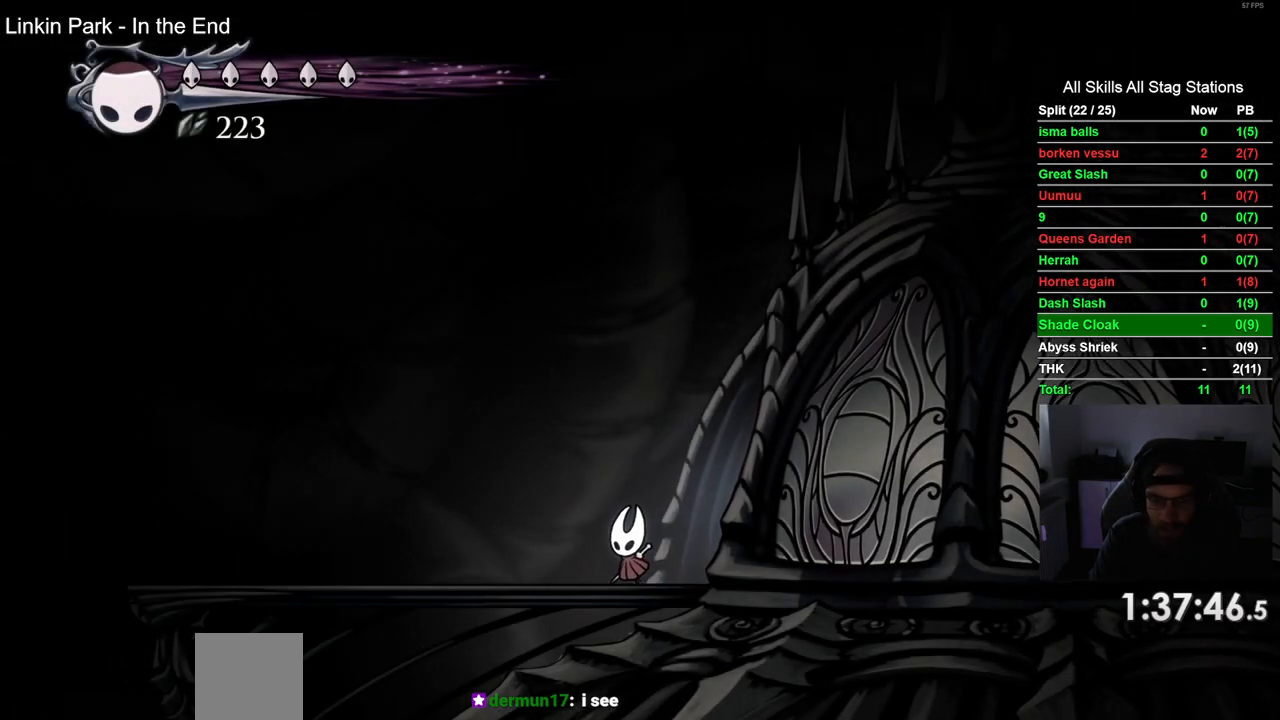
{"buttons": ["R2", "DPAD_LEFT"], "left_stick": "center", "right_stick": "center", "events": [[83, "R2", "up"], [317, "R2", "down"]]}
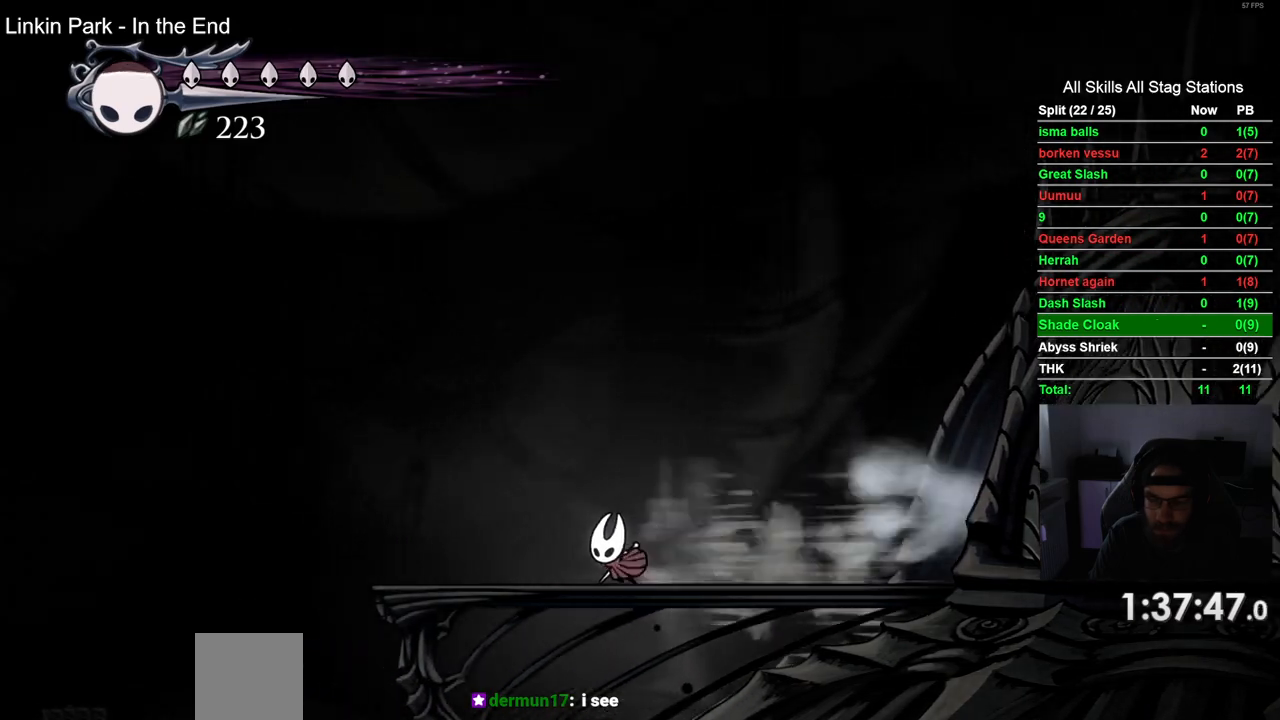
{"buttons": ["DPAD_LEFT"], "left_stick": "center", "right_stick": "center", "events": [[17, "R2", "up"]]}
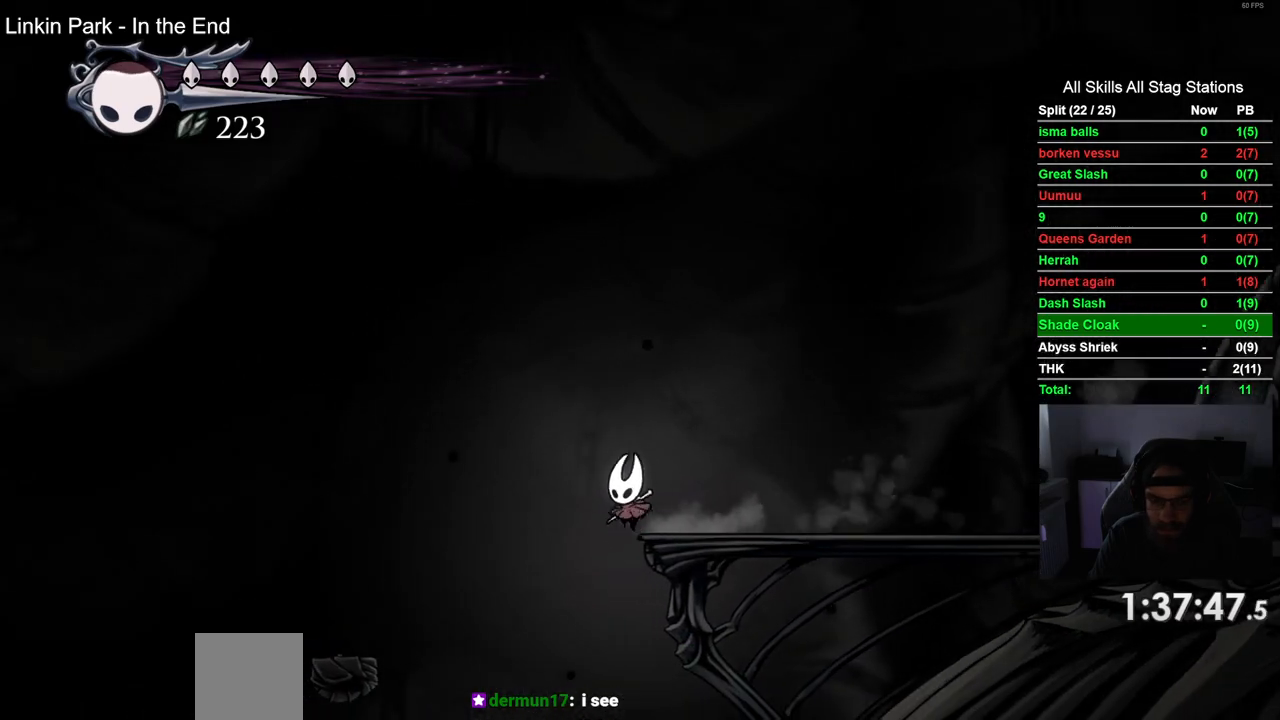
{"buttons": ["DPAD_RIGHT"], "left_stick": "center", "right_stick": "center", "events": [[50, "DPAD_LEFT", "up"], [133, "DPAD_RIGHT", "down"]]}